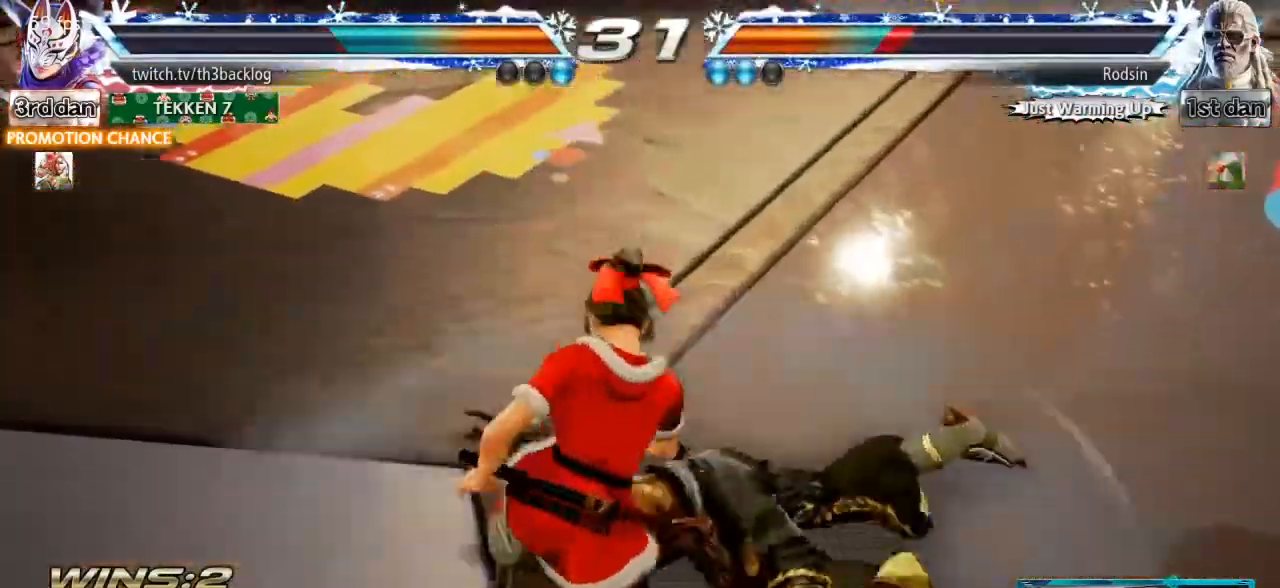
Gameplay with a controller (arcade stick); each line is a JSON object with the inputs held at the frame after it. "events" lists button and stick changes between this image and that frame as [ms after this image, input, new state], when the widget could be followed in between. Not read: L3 R3.
{"buttons": [], "left_stick": "center", "events": [[16, "TRIANGLE", "up"], [150, "TRIANGLE", "down"], [267, "TRIANGLE", "up"]]}
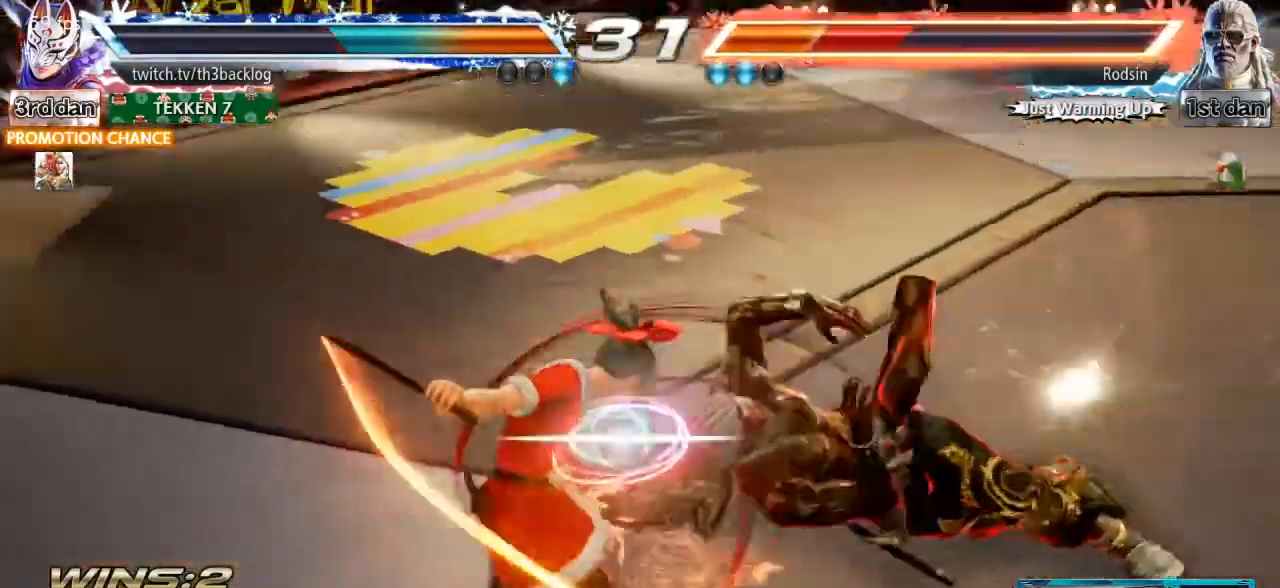
{"buttons": [], "left_stick": "center", "events": []}
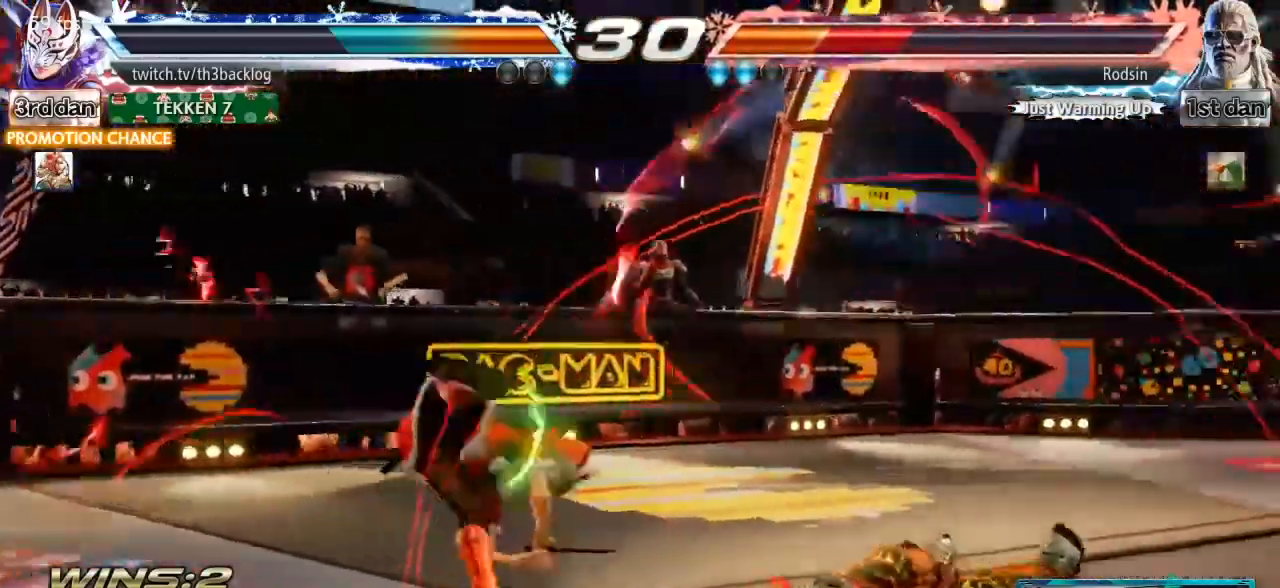
{"buttons": [], "left_stick": "center", "events": []}
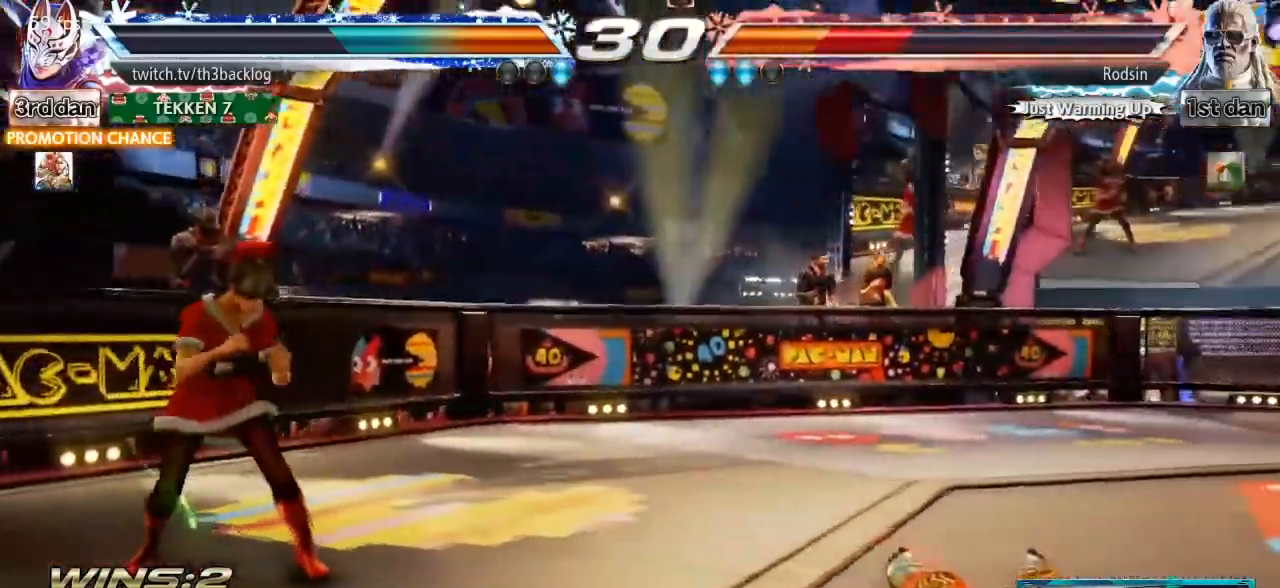
{"buttons": [], "left_stick": "center", "events": [[17, "left_stick", "right"], [84, "CROSS", "down"], [184, "CROSS", "up"], [234, "CROSS", "down"], [367, "CROSS", "up"], [451, "left_stick", "center"]]}
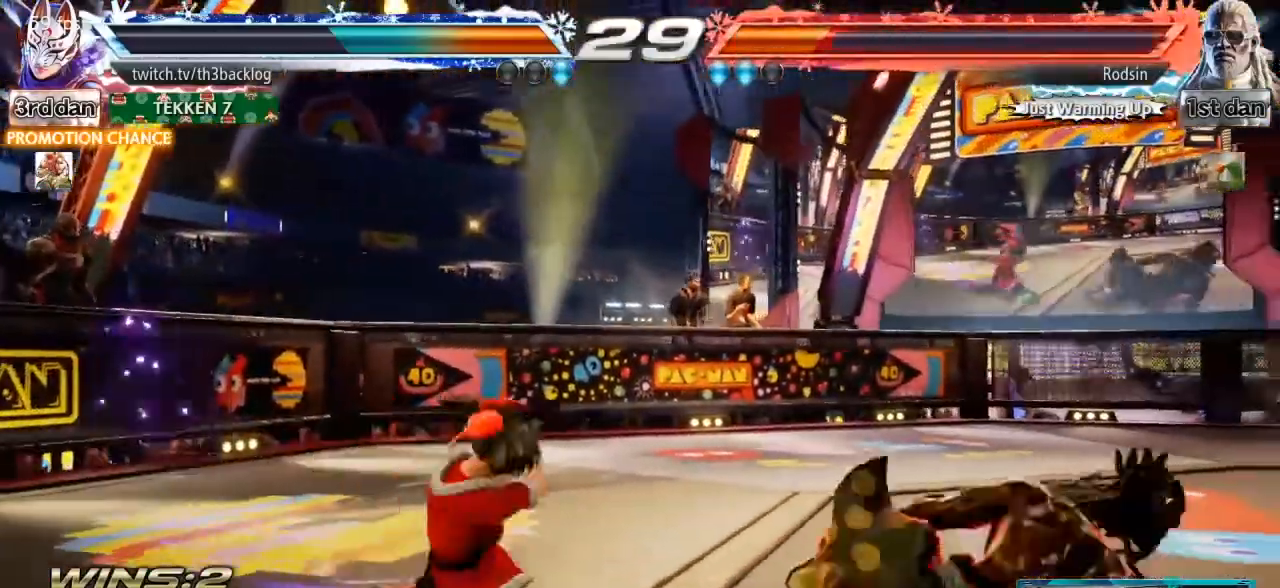
{"buttons": [], "left_stick": "center", "events": [[433, "left_stick", "left"], [500, "left_stick", "center"]]}
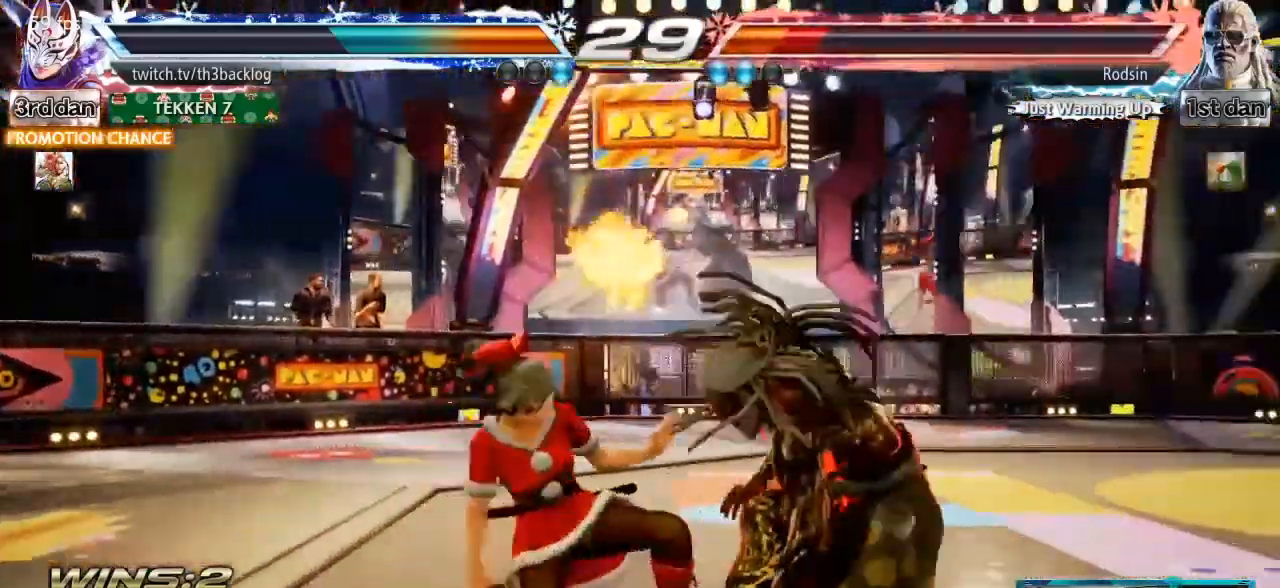
{"buttons": [], "left_stick": "center", "events": [[67, "left_stick", "left"], [484, "left_stick", "center"]]}
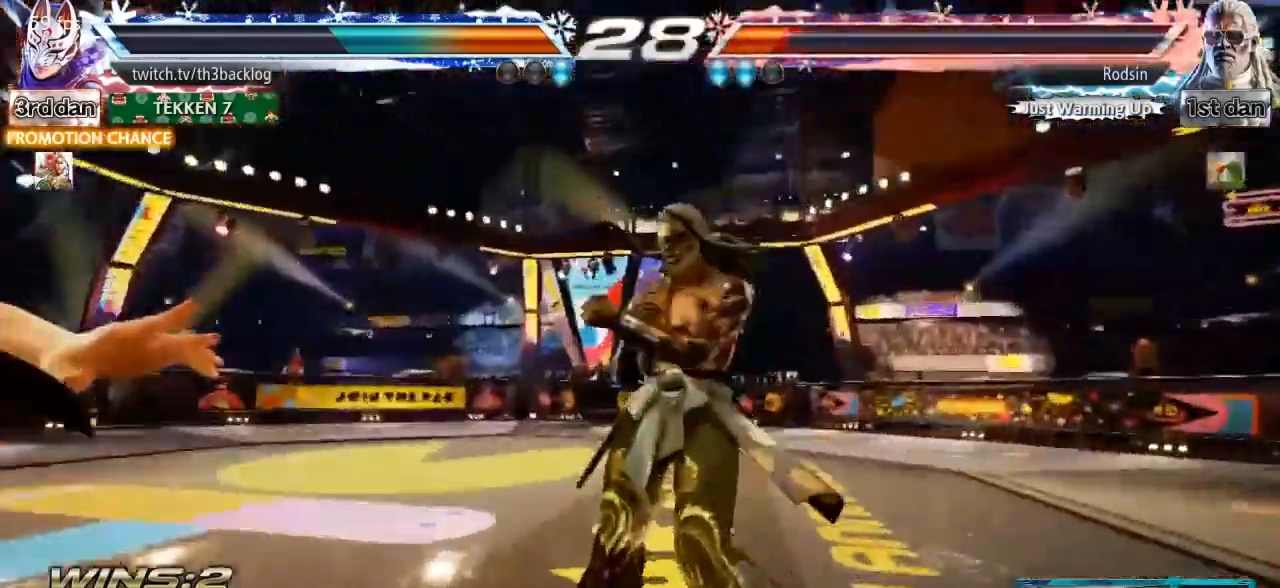
{"buttons": [], "left_stick": "left", "events": [[33, "left_stick", "right"], [200, "left_stick", "center"], [267, "left_stick", "left"]]}
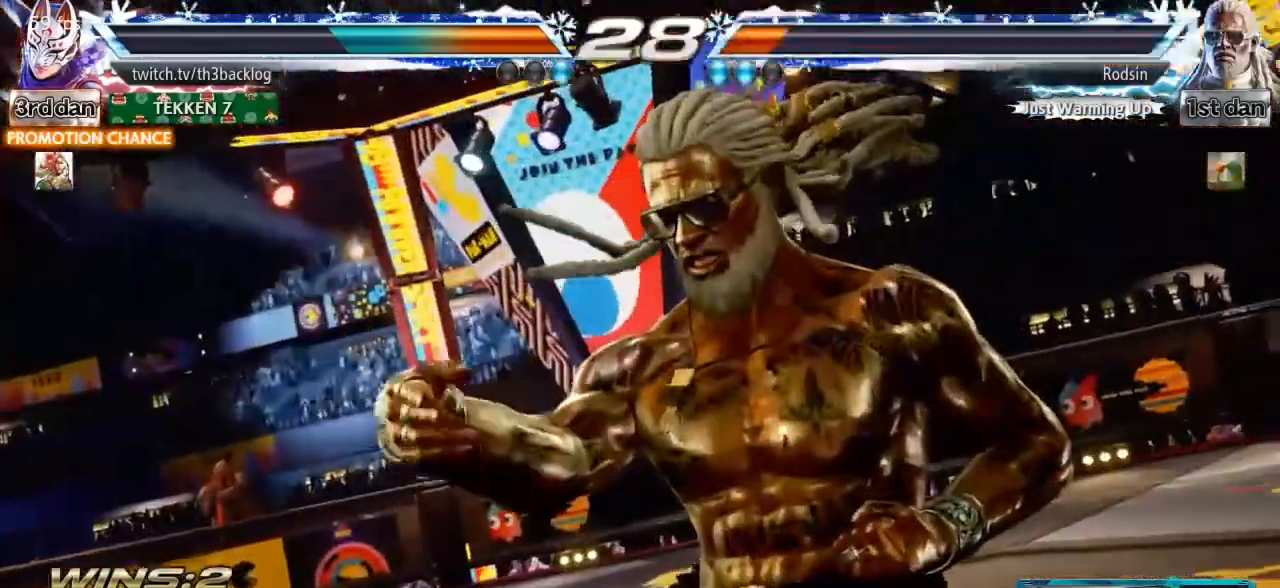
{"buttons": [], "left_stick": "left", "events": []}
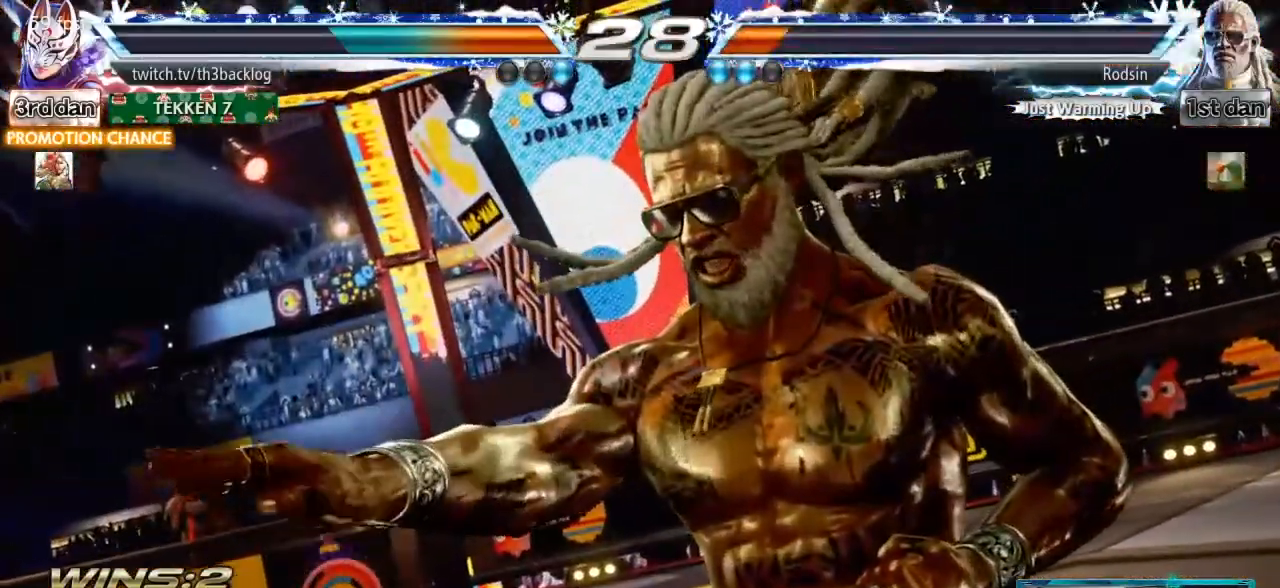
{"buttons": [], "left_stick": "left", "events": []}
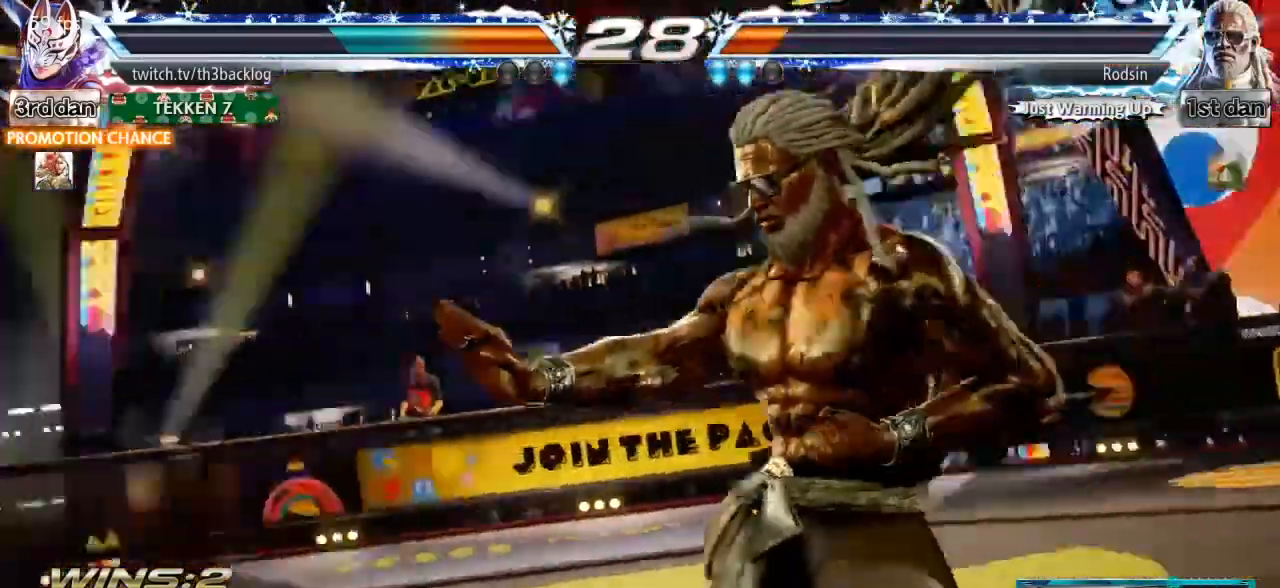
{"buttons": [], "left_stick": "left", "events": []}
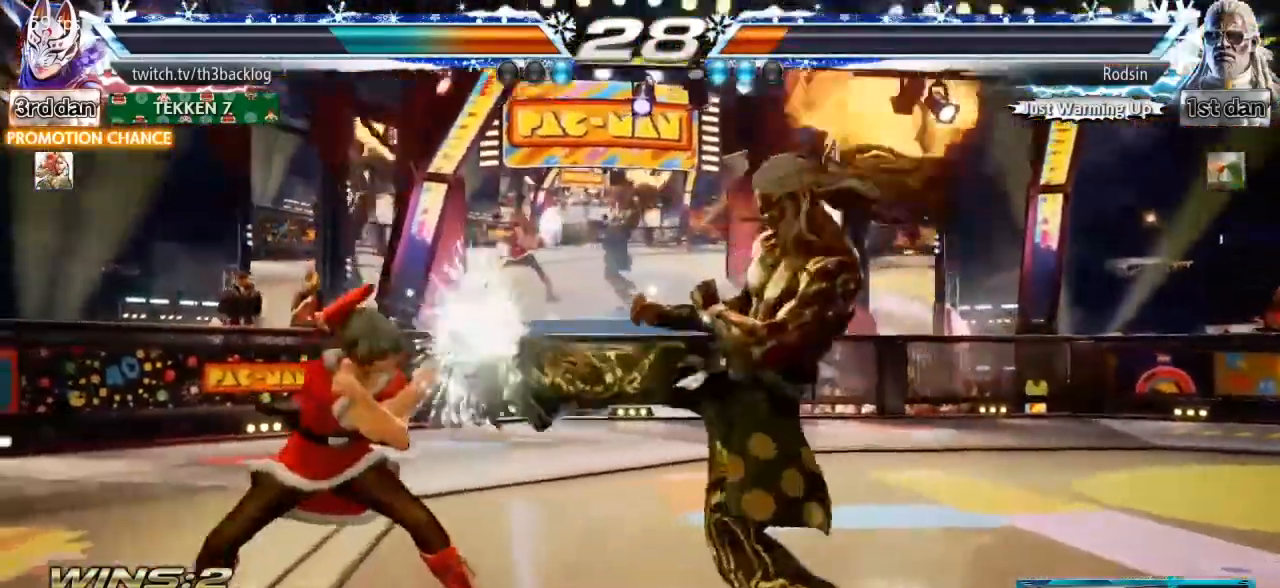
{"buttons": [], "left_stick": "center", "events": [[200, "left_stick", "center"], [233, "CROSS", "down"], [233, "SQUARE", "down"], [283, "CIRCLE", "down"], [350, "CIRCLE", "up"], [383, "CROSS", "up"], [383, "SQUARE", "up"]]}
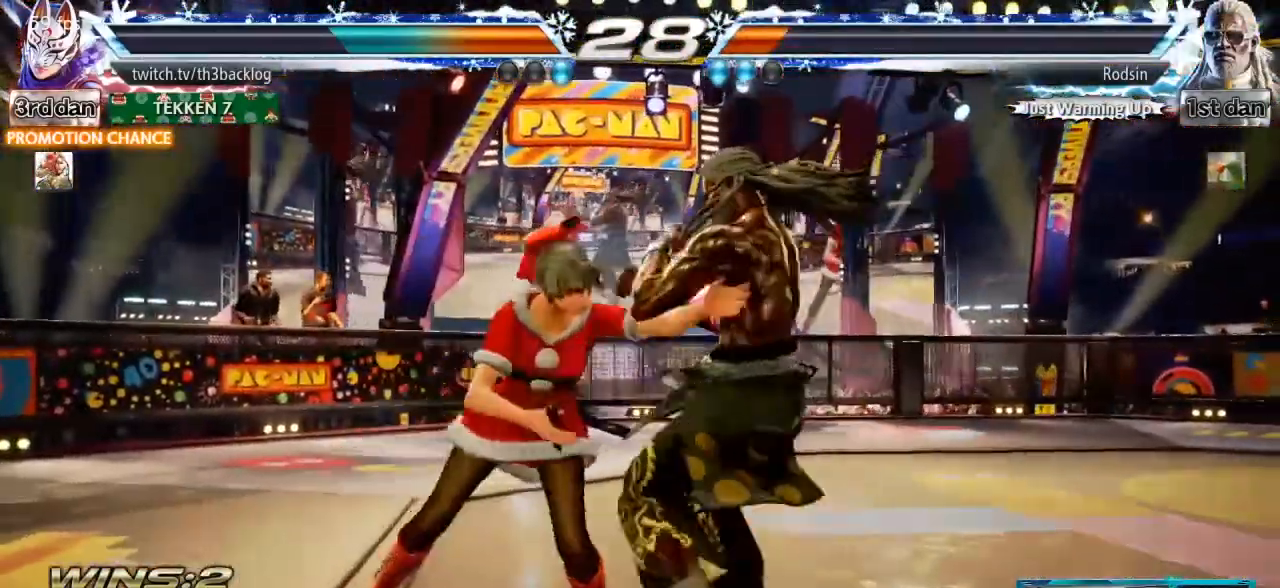
{"buttons": [], "left_stick": "center", "events": []}
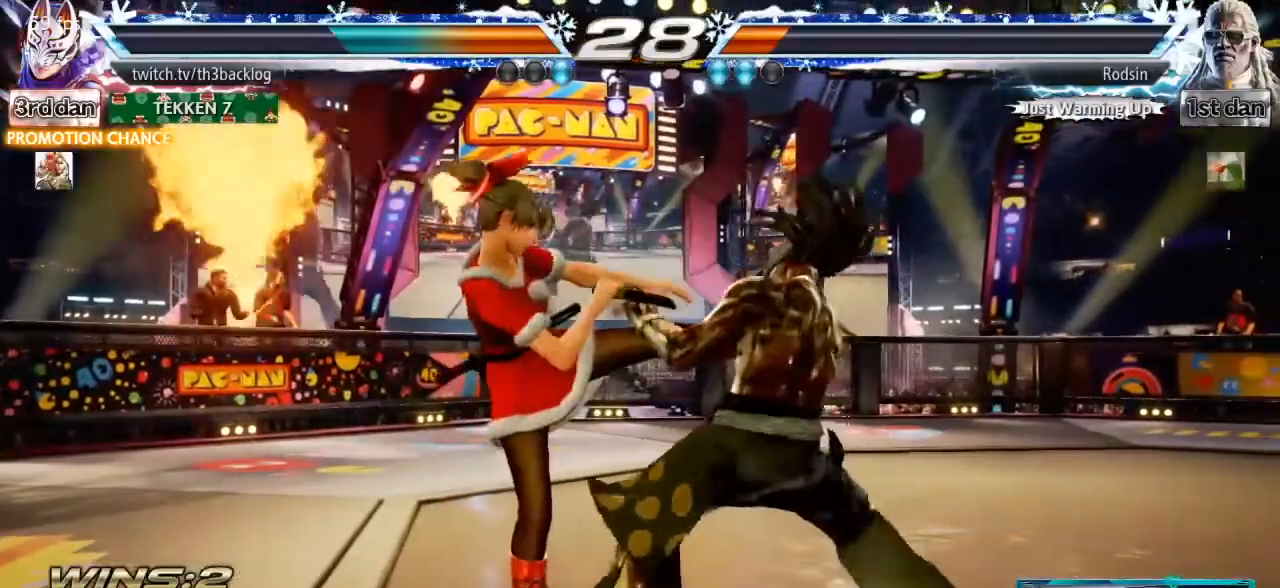
{"buttons": [], "left_stick": "center", "events": []}
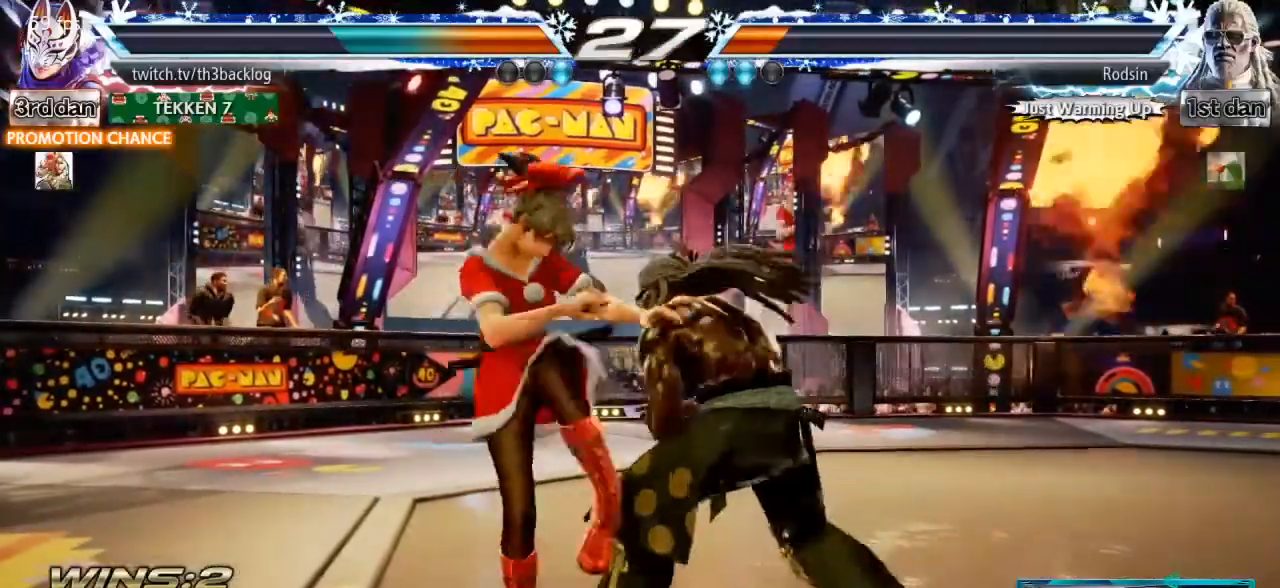
{"buttons": [], "left_stick": "center", "events": []}
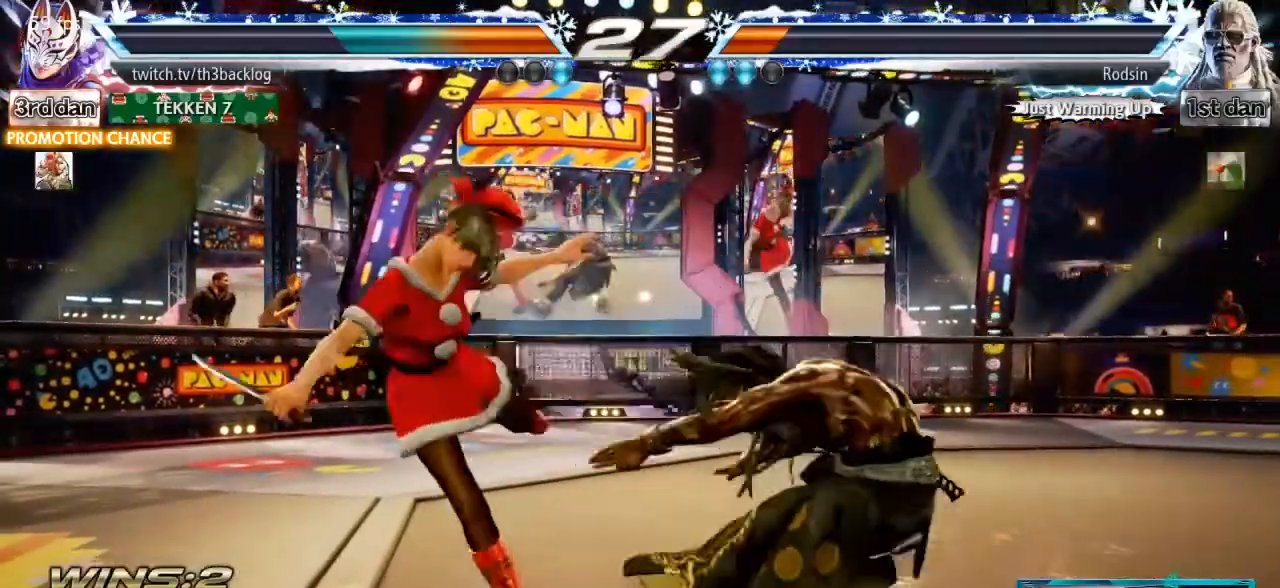
{"buttons": [], "left_stick": "center", "events": [[400, "left_stick", "right"], [500, "left_stick", "center"]]}
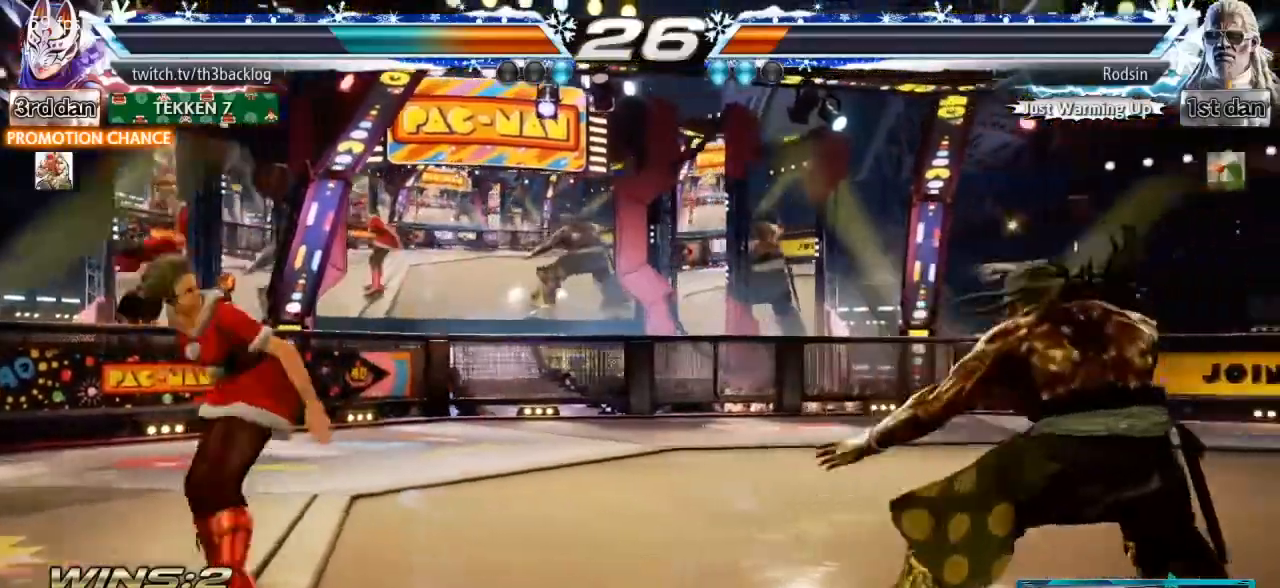
{"buttons": [], "left_stick": "right", "events": [[184, "left_stick", "right"], [234, "CROSS", "down"], [317, "CROSS", "up"], [384, "CROSS", "down"], [467, "CROSS", "up"]]}
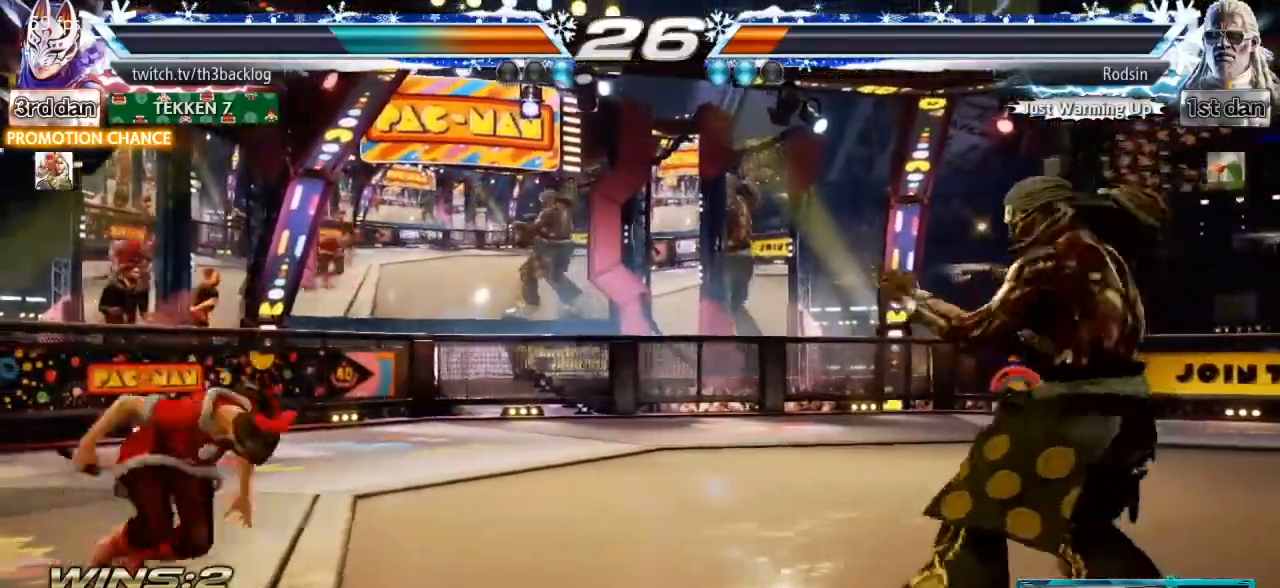
{"buttons": [], "left_stick": "center", "events": [[33, "CROSS", "down"], [133, "CROSS", "up"], [217, "left_stick", "center"]]}
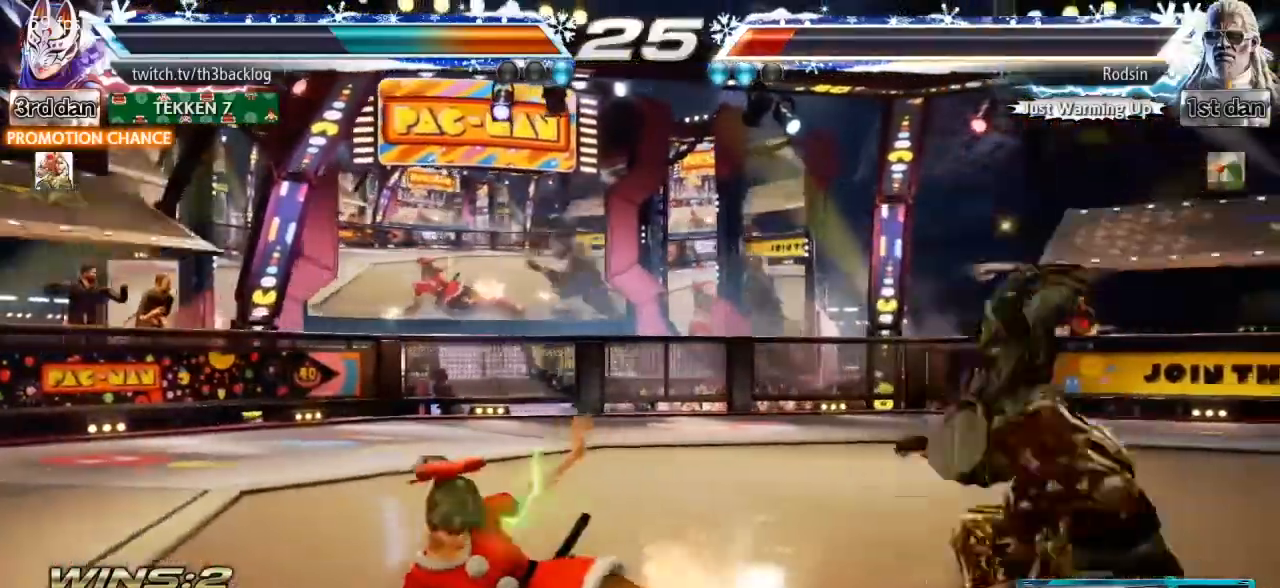
{"buttons": ["CIRCLE"], "left_stick": "center", "events": [[267, "TRIANGLE", "down"], [384, "TRIANGLE", "up"], [467, "CIRCLE", "down"]]}
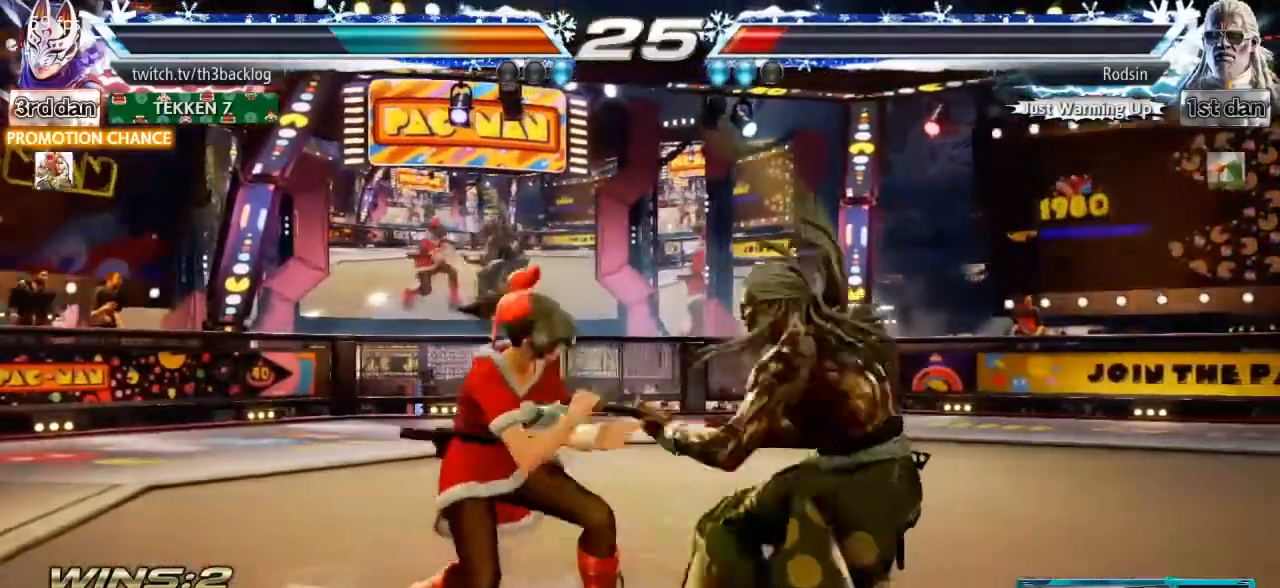
{"buttons": [], "left_stick": "center", "events": [[66, "CIRCLE", "up"], [116, "CIRCLE", "down"], [183, "CIRCLE", "up"], [267, "CIRCLE", "down"], [350, "CIRCLE", "up"]]}
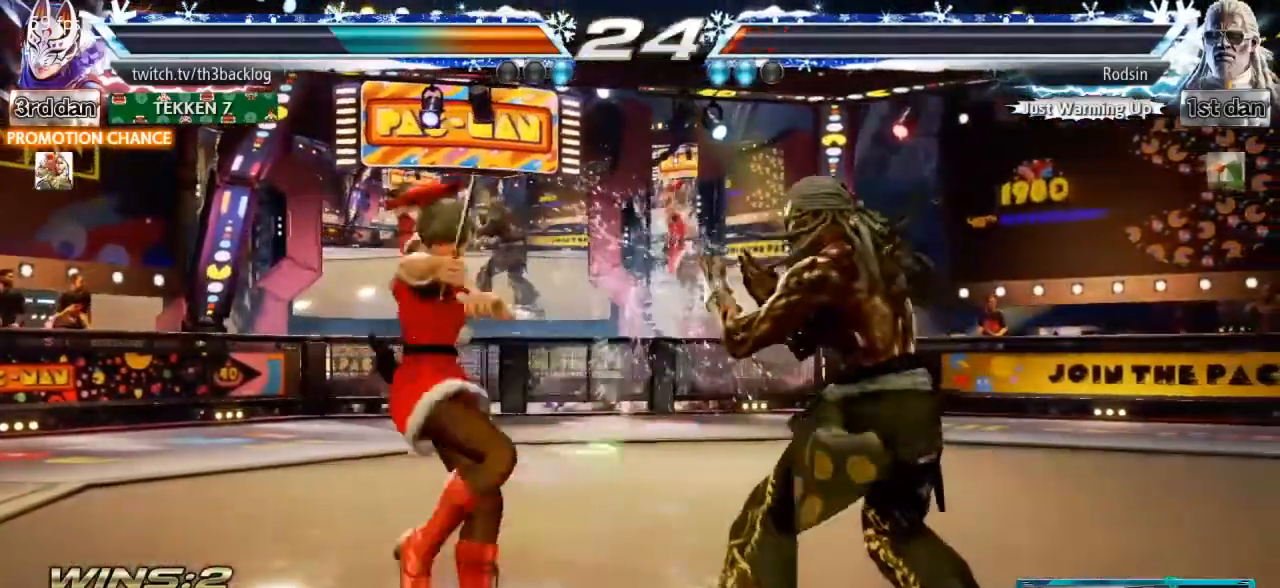
{"buttons": [], "left_stick": "down-left", "events": [[100, "left_stick", "left"], [150, "left_stick", "down-left"], [200, "CROSS", "down"], [317, "CROSS", "up"], [367, "CROSS", "down"], [484, "CROSS", "up"]]}
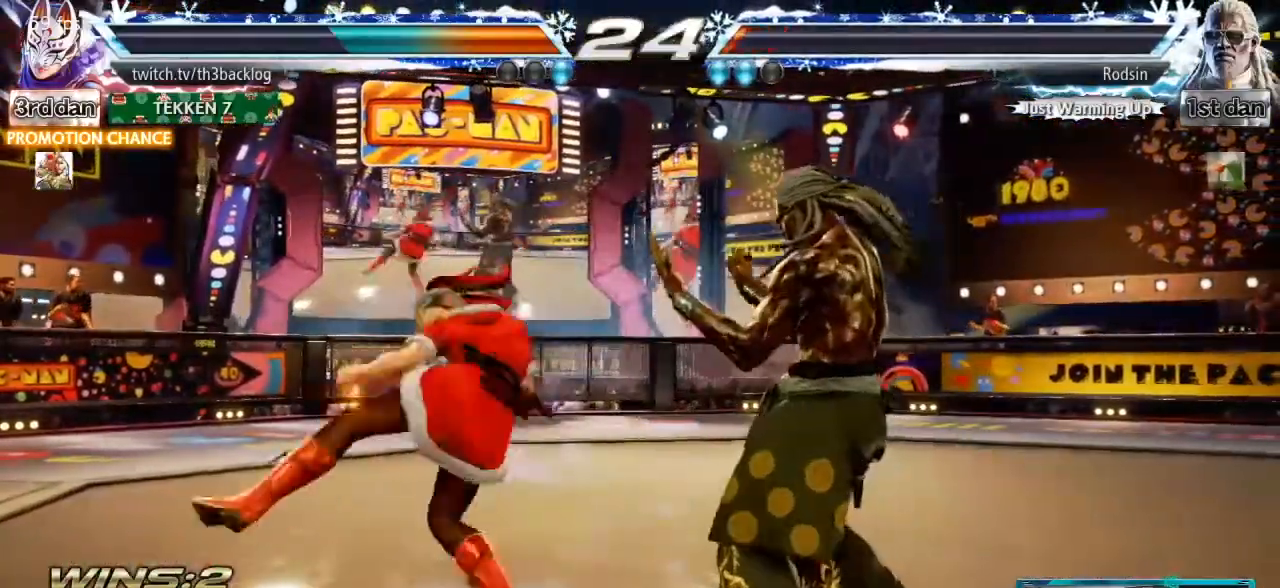
{"buttons": [], "left_stick": "center", "events": [[33, "CROSS", "down"], [133, "CROSS", "up"], [167, "left_stick", "center"]]}